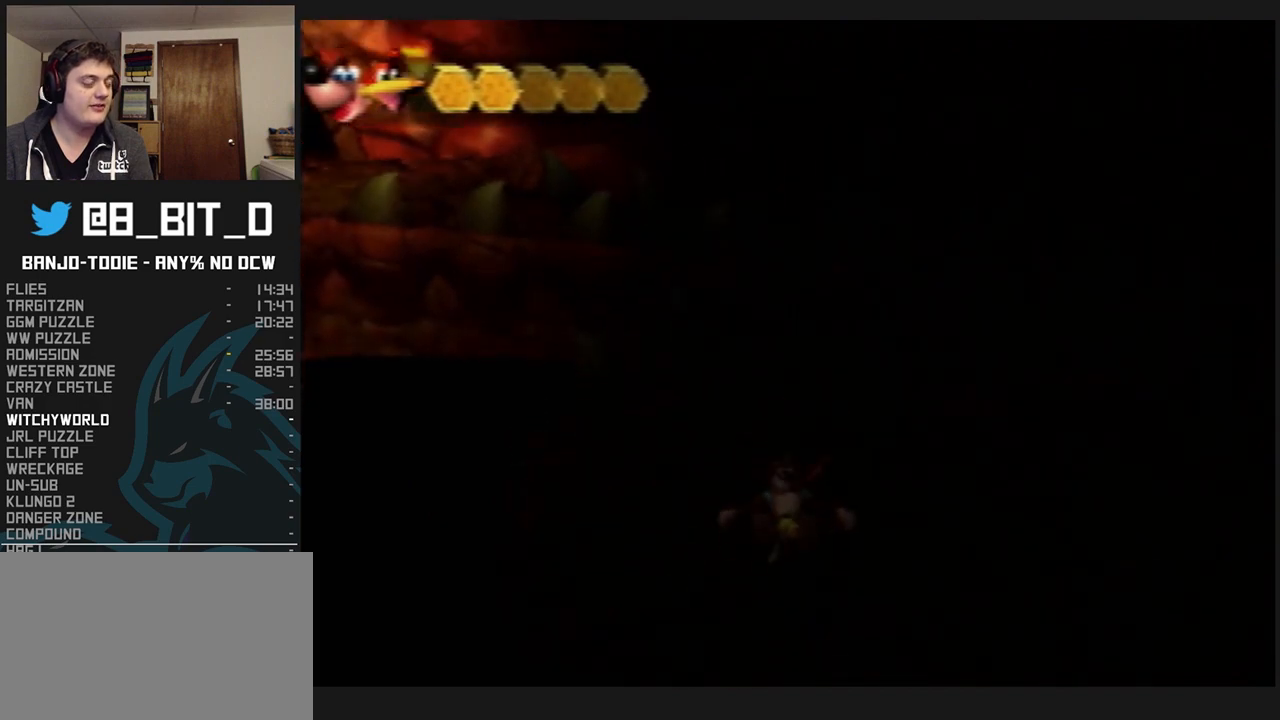
Gameplay with a controller (Nintendo layout); each line is a JSON object with the inputs held at the frame after it (dt_ms = milliseconds from this image to that frame). "events" lists button and stick changes between this image and that frame as [ms after this image, input, new state], when the widget could be followed in between. Not read: L3 R3.
{"dt_ms": 500, "buttons": ["L1", "Z"], "left_stick": "center", "events": [[67, "A", "down"], [267, "A", "up"]]}
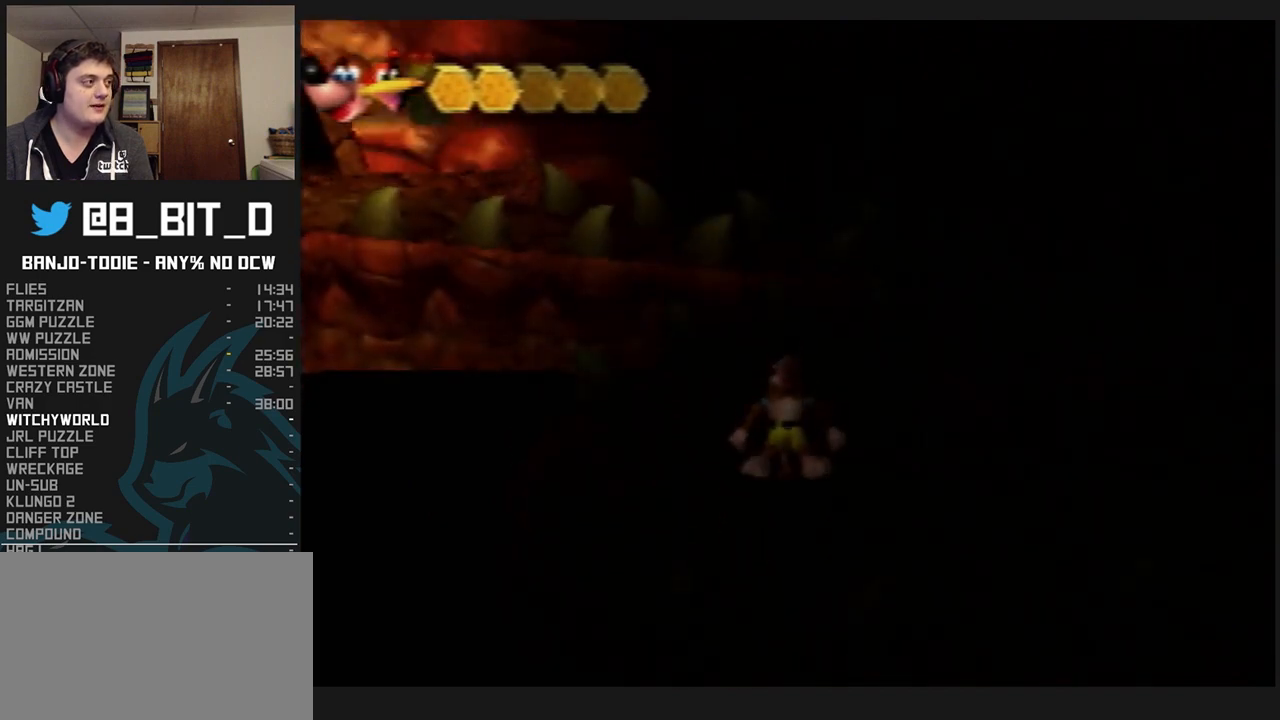
{"dt_ms": 1000, "buttons": ["L1", "Z"], "left_stick": "down", "events": [[200, "left_stick", "up"], [700, "left_stick", "center"], [900, "left_stick", "down"]]}
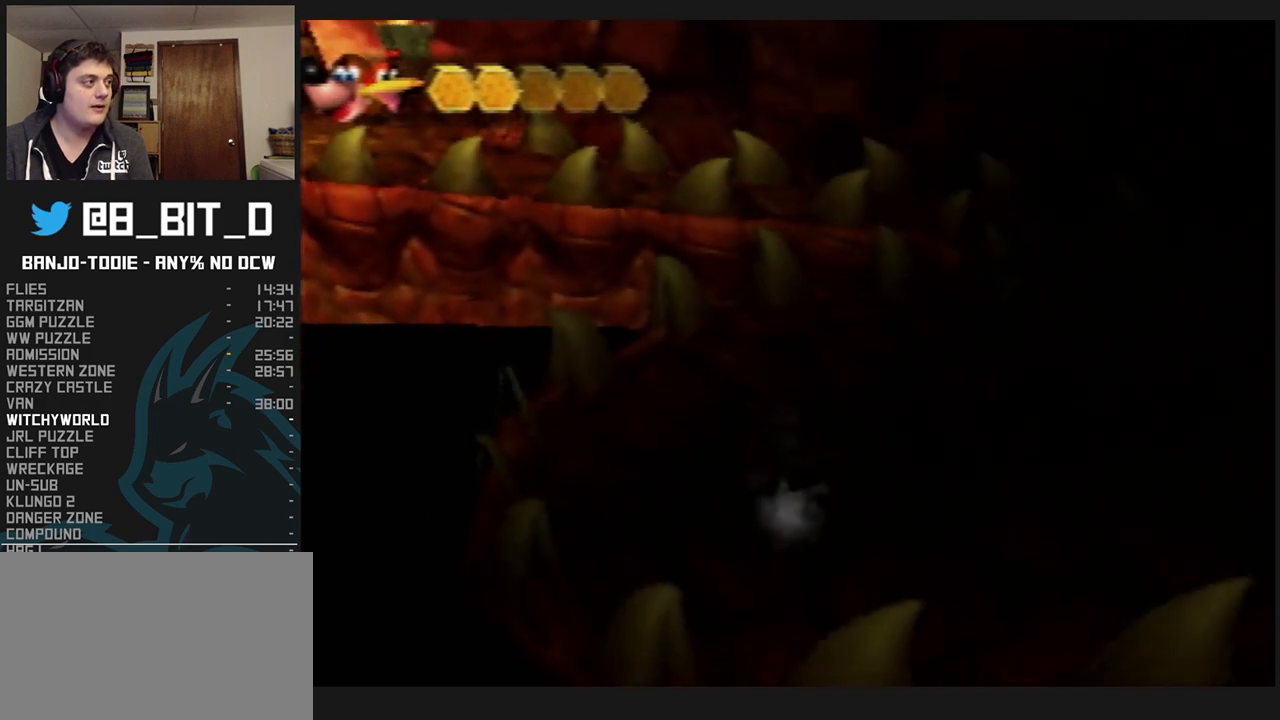
{"dt_ms": 500, "buttons": ["L1", "Z"], "left_stick": "up", "events": [[300, "left_stick", "center"], [467, "left_stick", "up"]]}
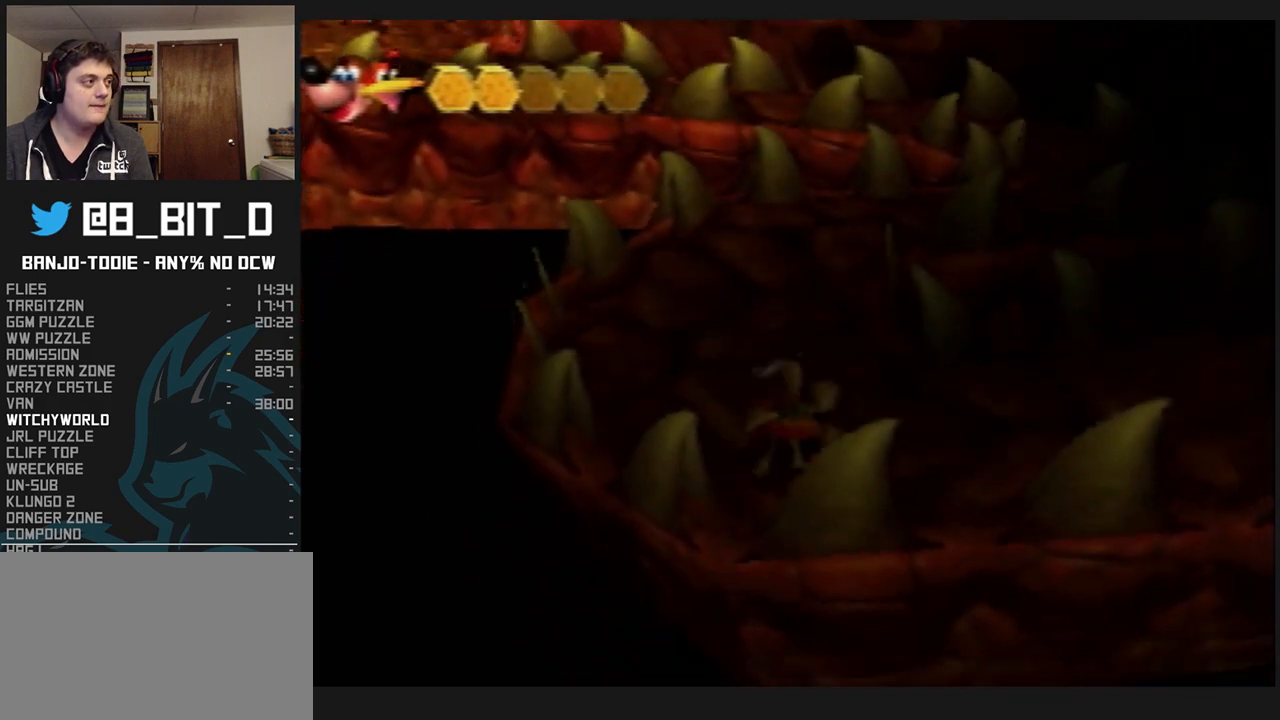
{"dt_ms": 500, "buttons": ["L1", "Z"], "left_stick": "up", "events": []}
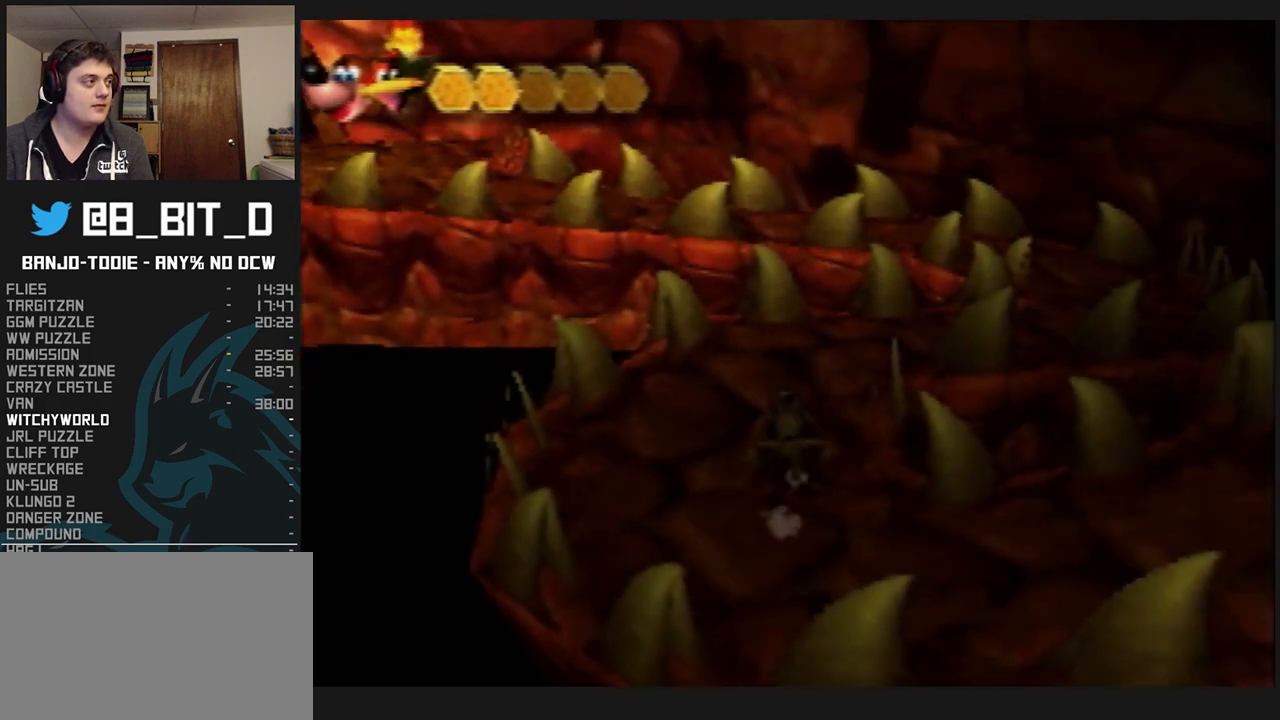
{"dt_ms": 500, "buttons": ["A", "L1", "Z"], "left_stick": "up", "events": [[433, "A", "down"]]}
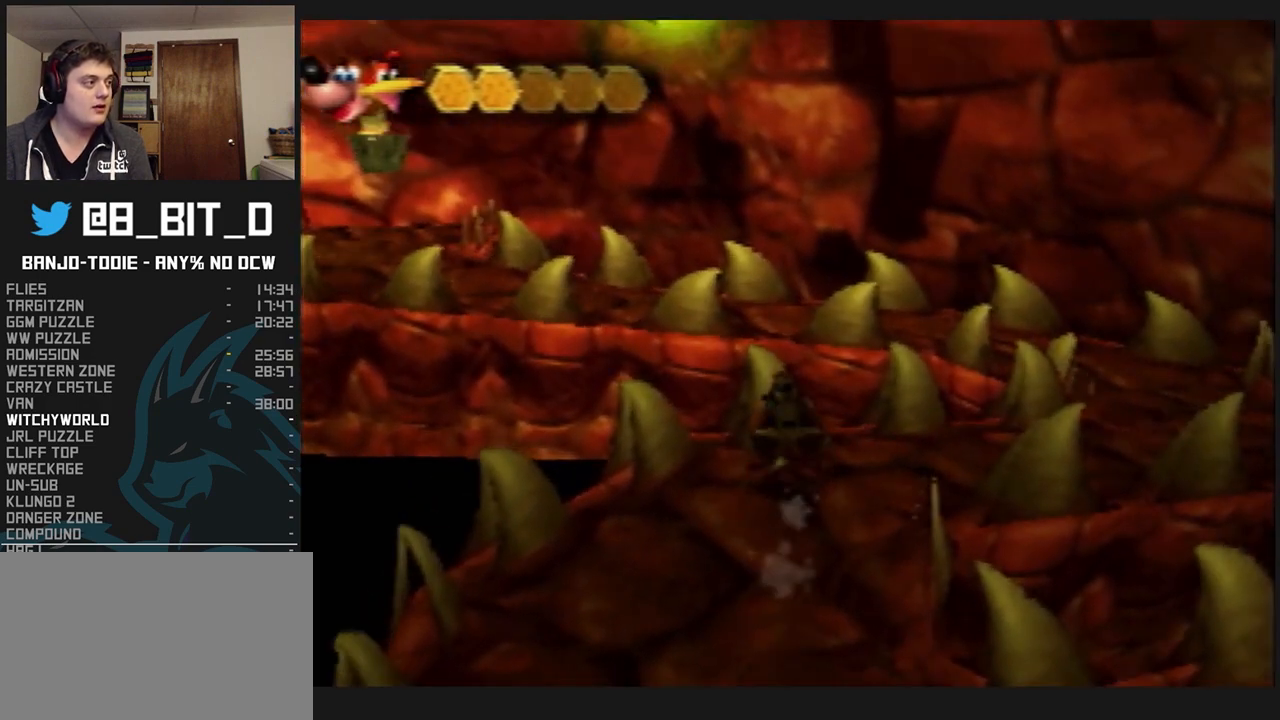
{"dt_ms": 500, "buttons": ["A", "L1", "Z"], "left_stick": "up", "events": []}
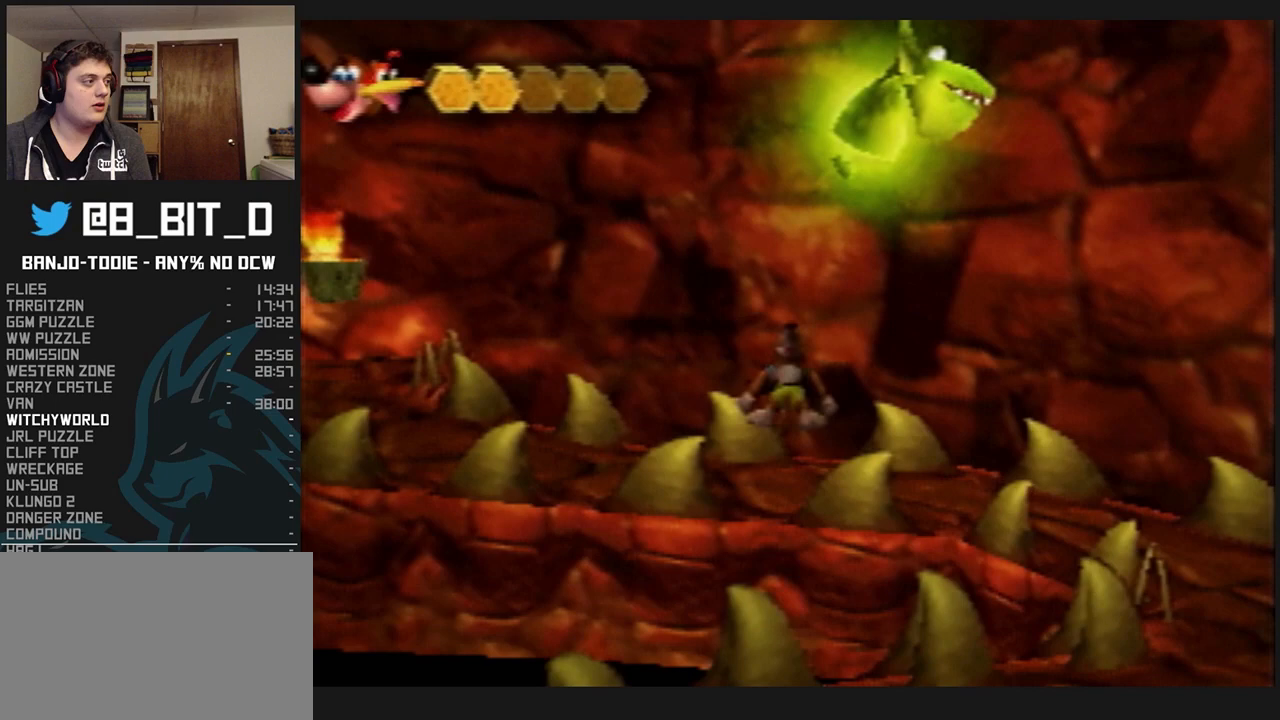
{"dt_ms": 500, "buttons": ["A", "L1", "Z"], "left_stick": "center", "events": [[500, "left_stick", "center"]]}
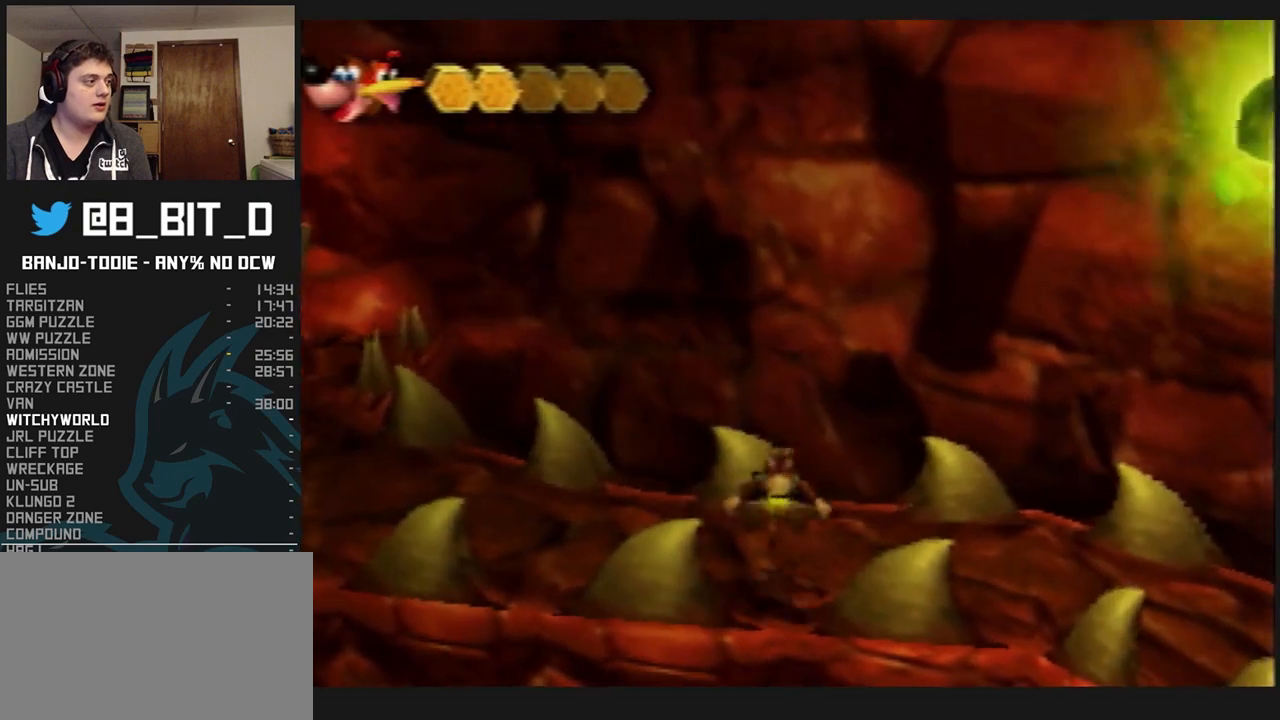
{"dt_ms": 500, "buttons": ["L1", "Z"], "left_stick": "center", "events": [[67, "A", "up"]]}
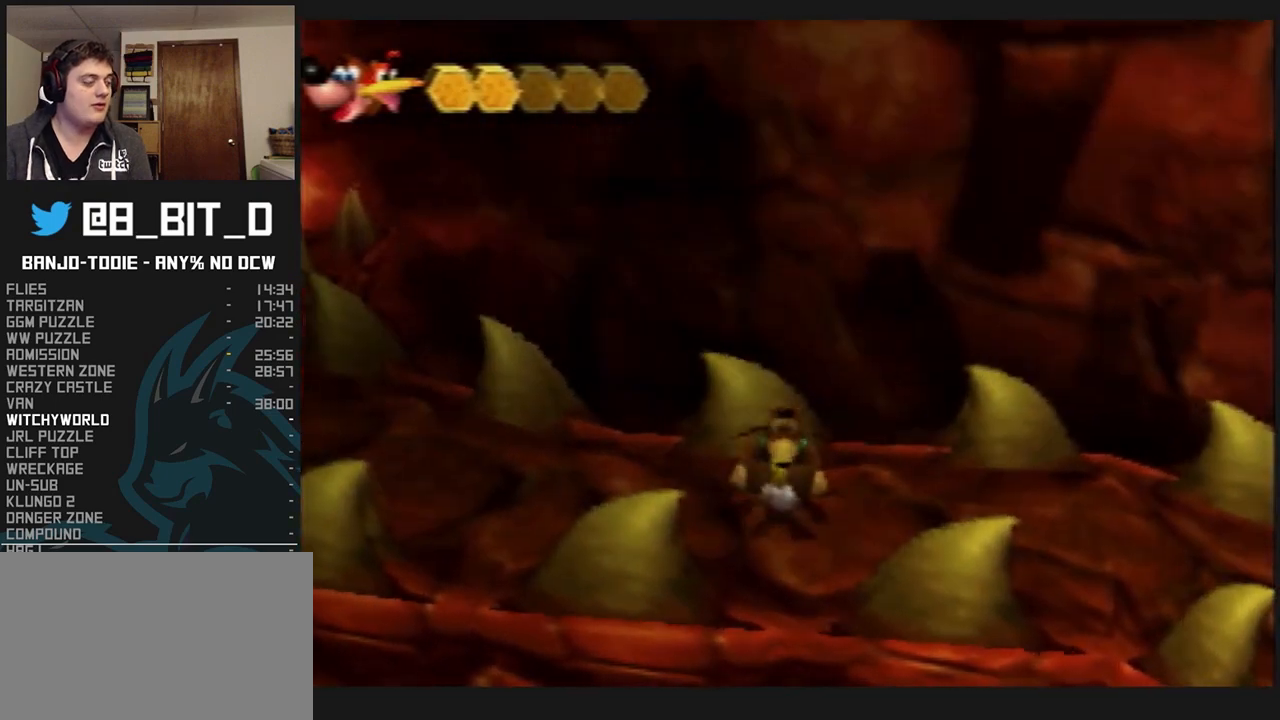
{"dt_ms": 500, "buttons": ["L1", "Z"], "left_stick": "right", "events": [[67, "left_stick", "right"]]}
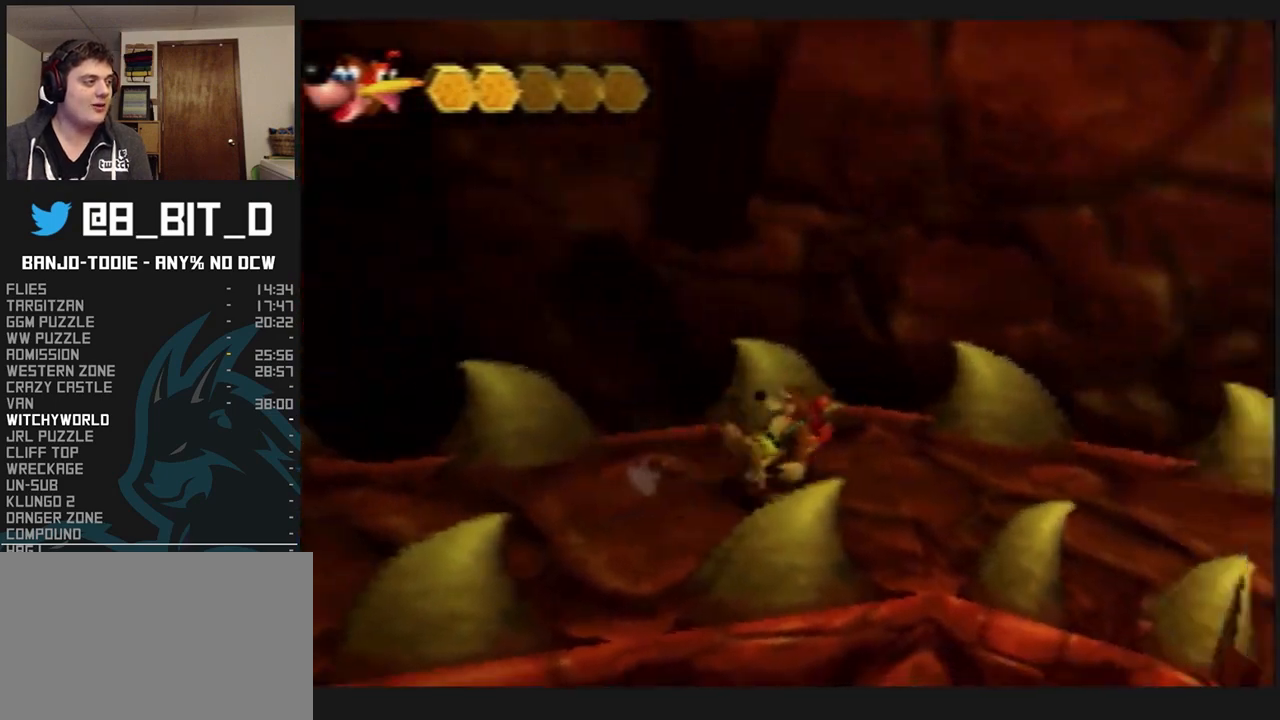
{"dt_ms": 500, "buttons": ["L1", "Z", "C_RIGHT"], "left_stick": "right", "events": [[67, "C_RIGHT", "down"]]}
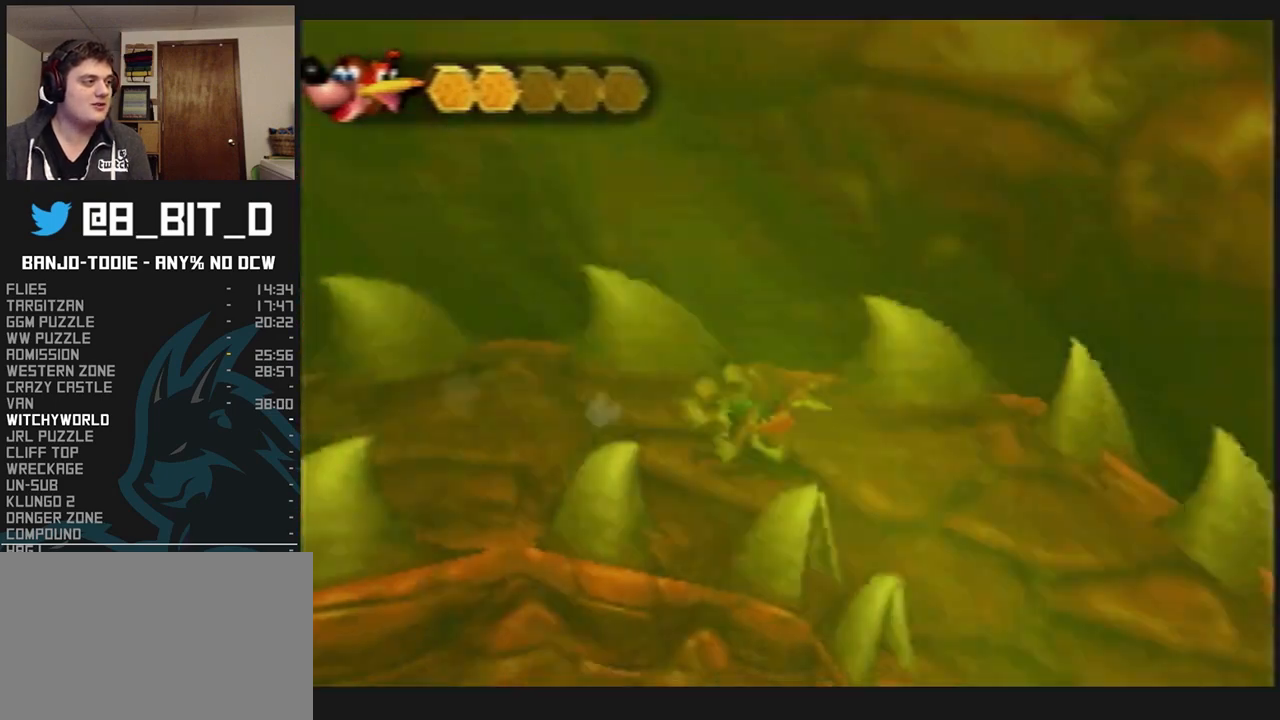
{"dt_ms": 500, "buttons": ["L1", "Z"], "left_stick": "up", "events": [[33, "left_stick", "down-right"], [167, "C_RIGHT", "up"], [333, "left_stick", "down-left"], [400, "left_stick", "up-left"], [500, "left_stick", "up"]]}
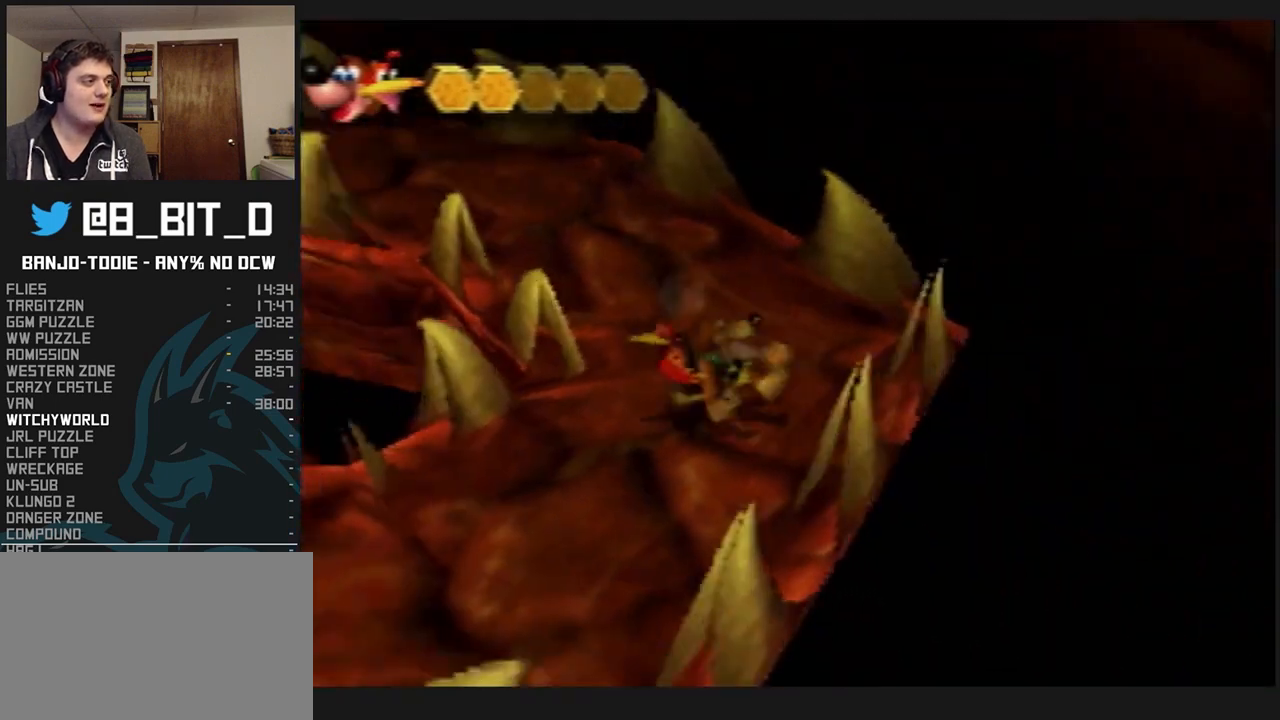
{"dt_ms": 500, "buttons": ["L1", "Z"], "left_stick": "up-left", "events": [[300, "left_stick", "up-left"]]}
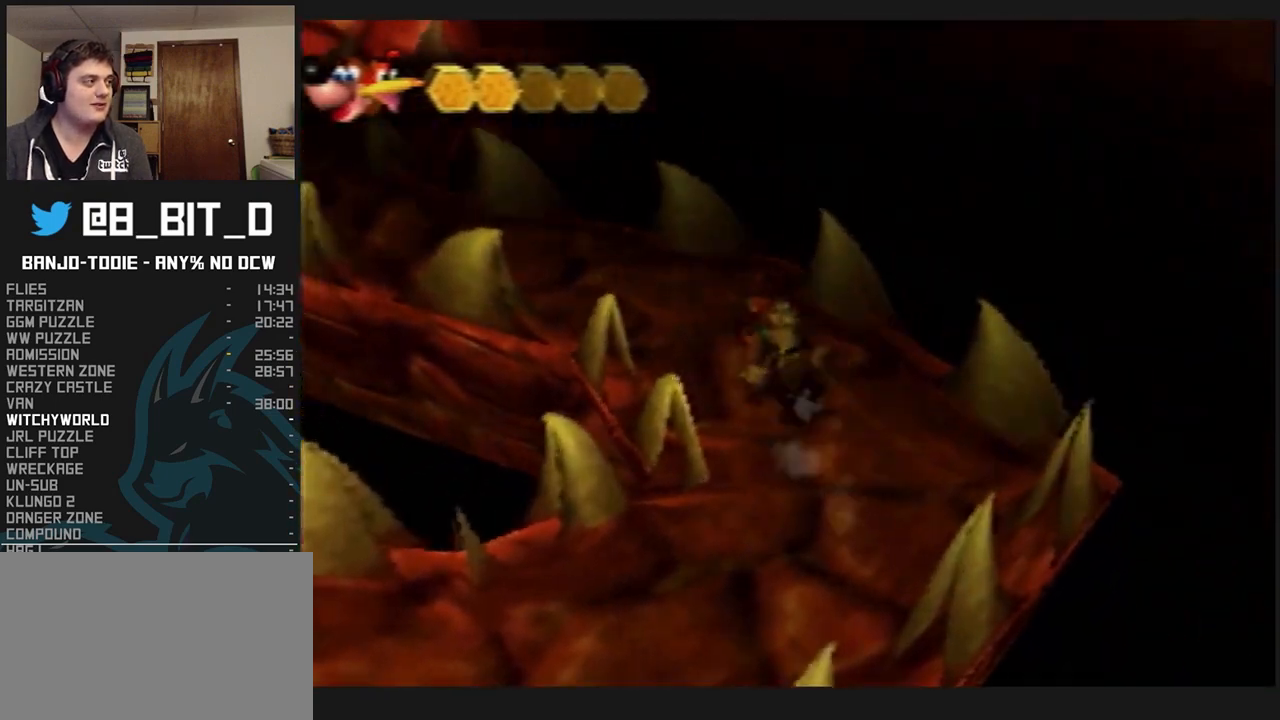
{"dt_ms": 500, "buttons": ["L1", "Z"], "left_stick": "up-left", "events": [[33, "left_stick", "up"], [167, "left_stick", "up-left"]]}
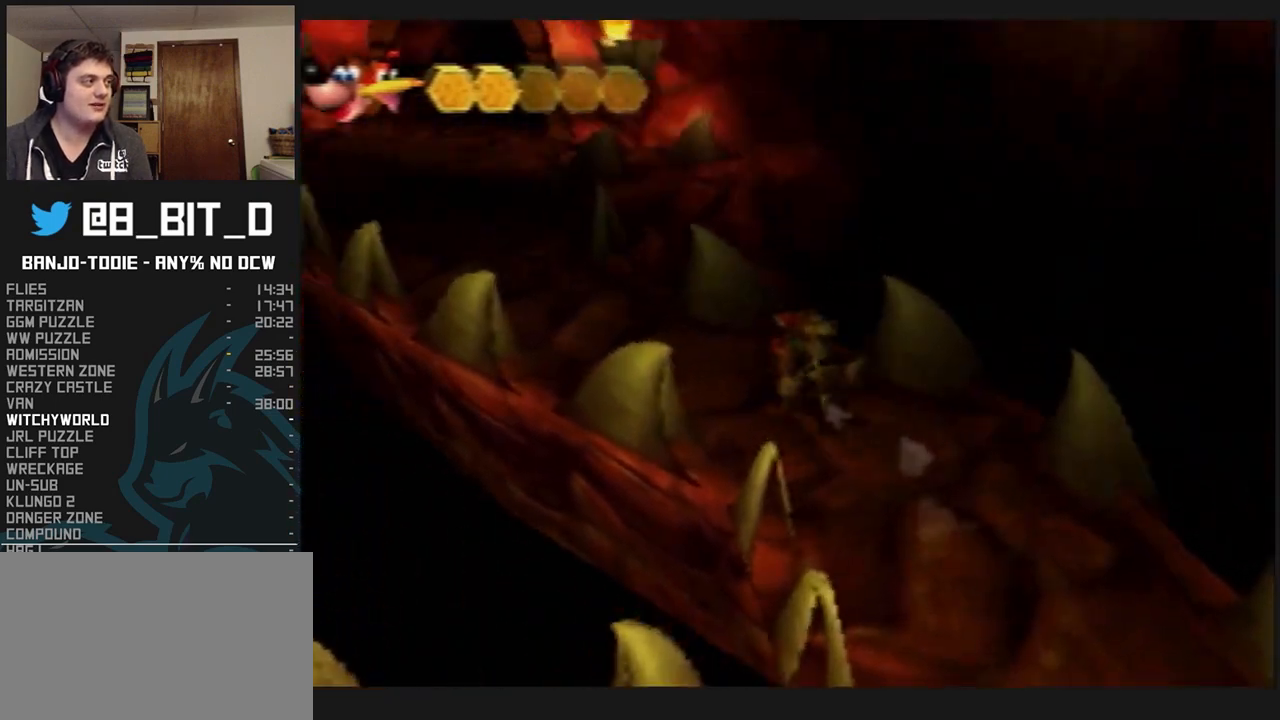
{"dt_ms": 500, "buttons": ["L1", "Z"], "left_stick": "up-left", "events": []}
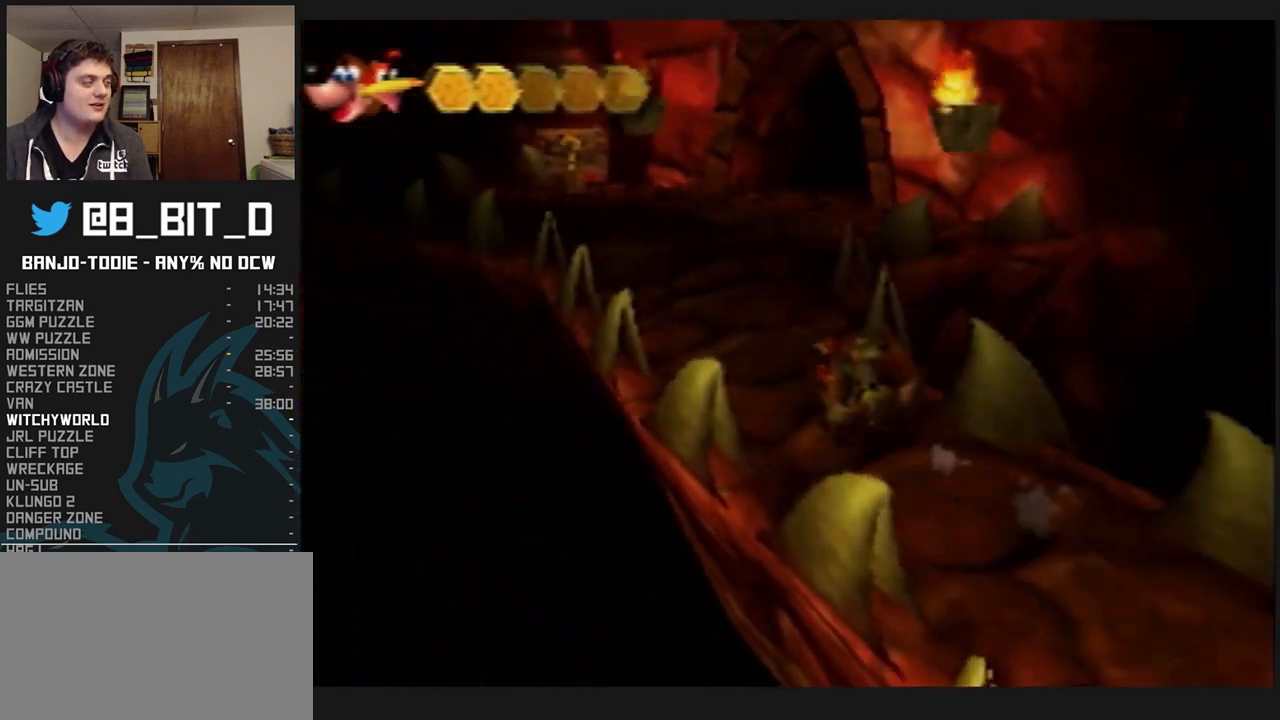
{"dt_ms": 500, "buttons": ["L1", "Z"], "left_stick": "up", "events": [[100, "left_stick", "up"], [267, "A", "down"], [367, "A", "up"]]}
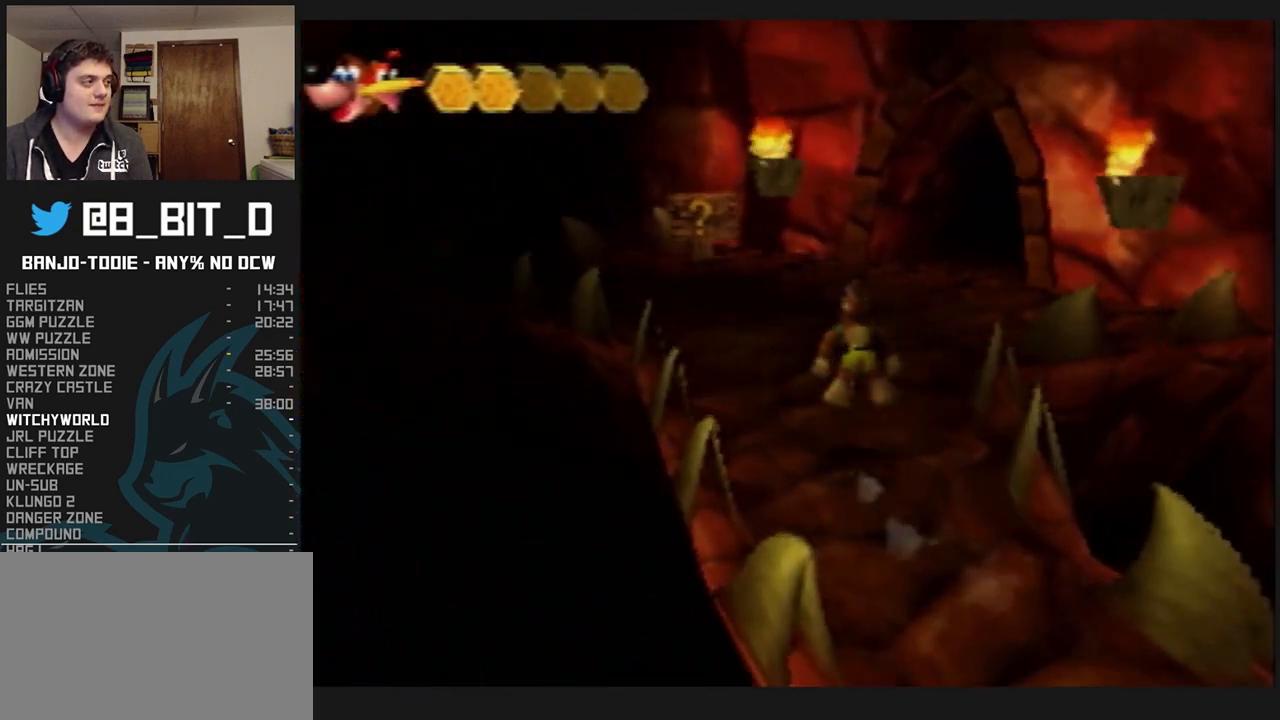
{"dt_ms": 500, "buttons": ["A", "L1", "Z"], "left_stick": "up", "events": [[67, "C_LEFT", "down"], [167, "C_LEFT", "up"], [267, "R1", "down"], [333, "R1", "up"], [467, "A", "down"]]}
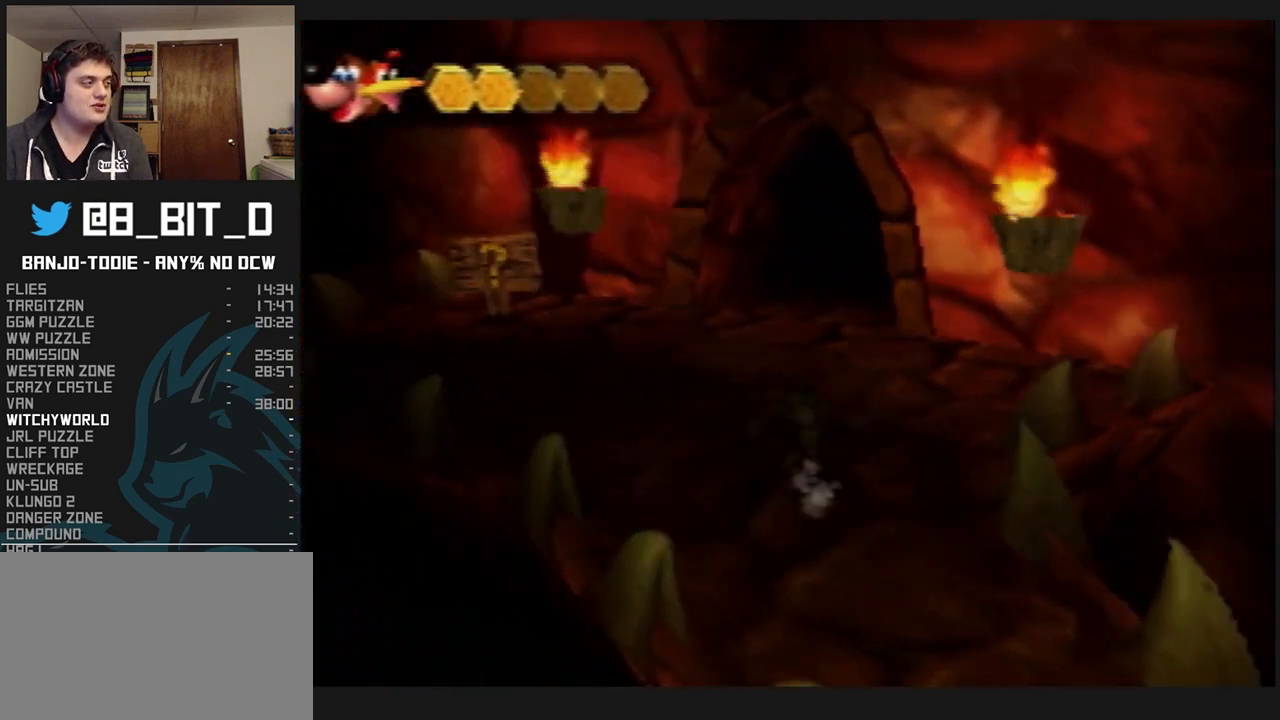
{"dt_ms": 500, "buttons": ["L1", "Z", "C_LEFT"], "left_stick": "up-left", "events": [[67, "A", "up"], [333, "left_stick", "up-left"], [467, "C_LEFT", "down"]]}
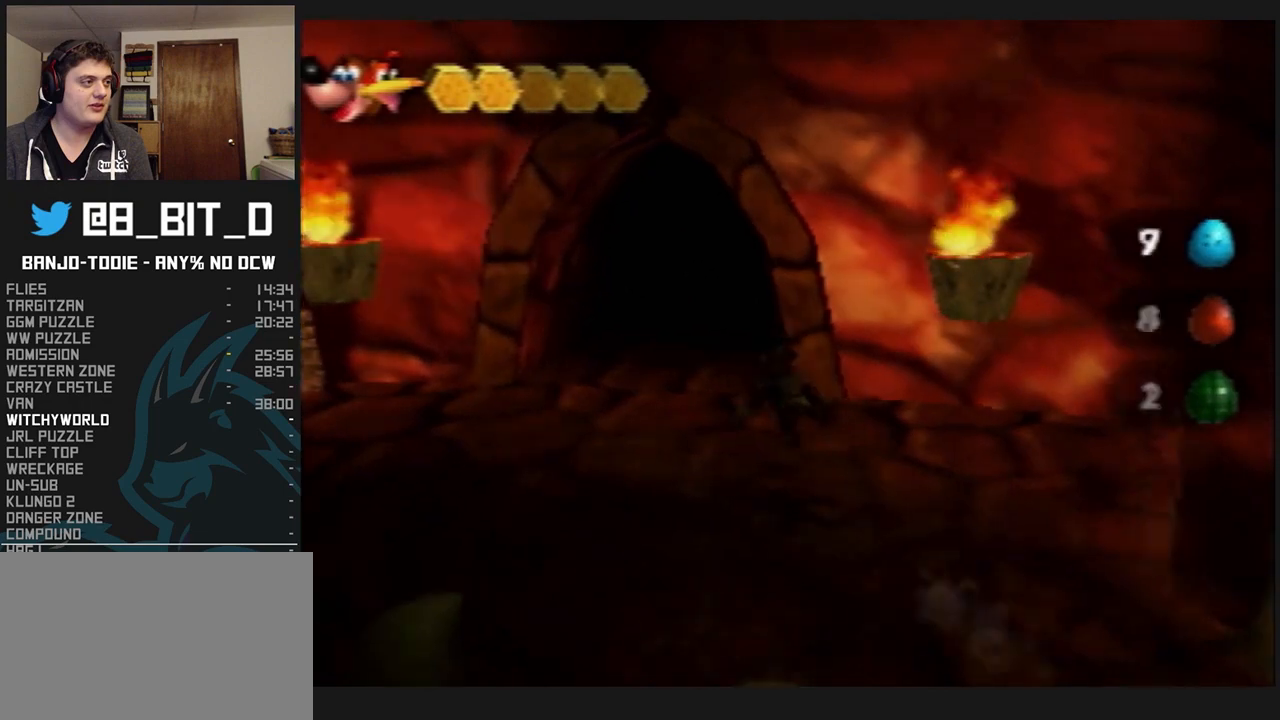
{"dt_ms": 500, "buttons": ["L1", "Z"], "left_stick": "up-left", "events": [[100, "C_LEFT", "up"], [233, "R1", "down"], [300, "R1", "up"], [400, "R1", "down"], [433, "R1", "up"], [467, "R1", "down"], [500, "R1", "up"]]}
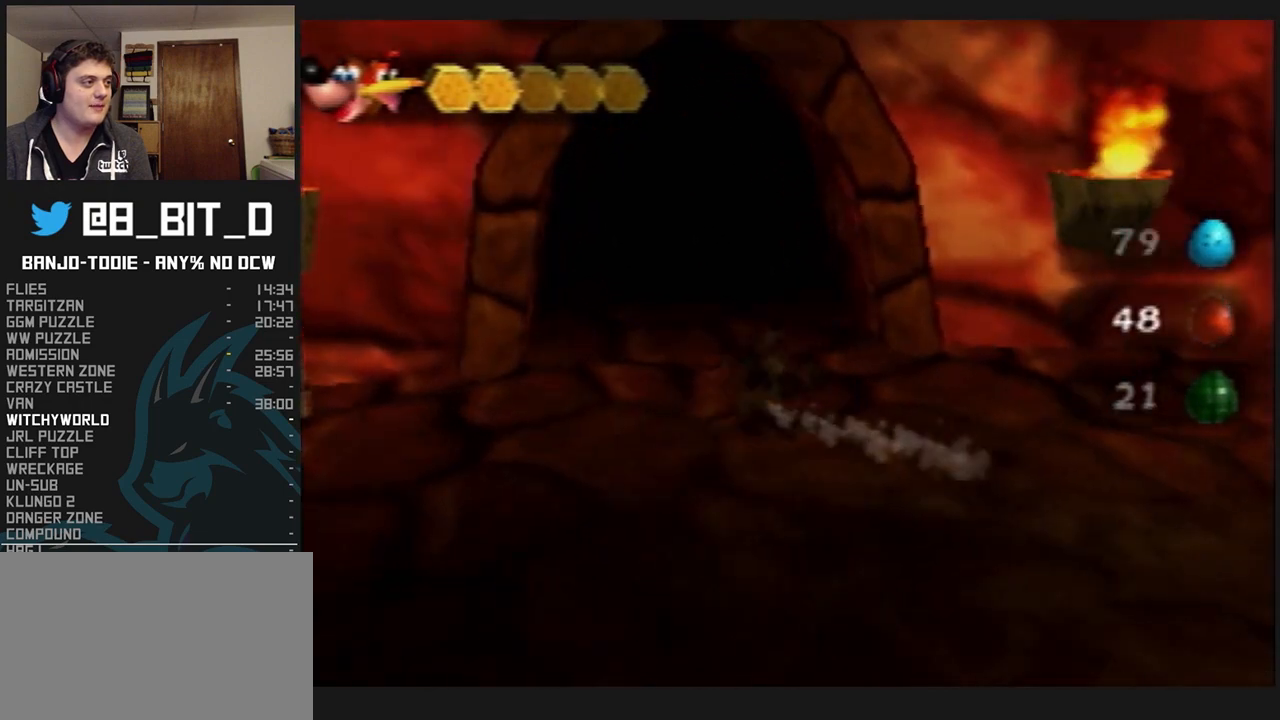
{"dt_ms": 500, "buttons": ["L1", "R1", "Z"], "left_stick": "up", "events": [[167, "left_stick", "up"], [267, "A", "down"], [333, "A", "up"], [500, "R1", "down"]]}
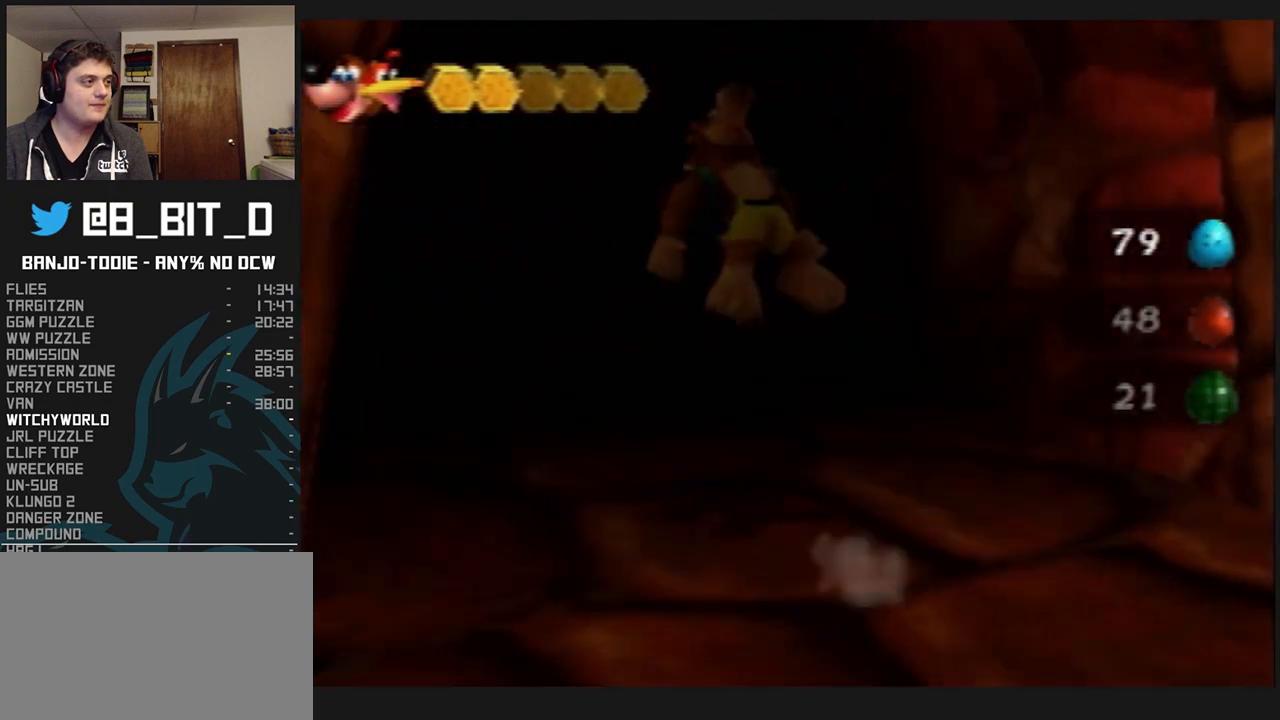
{"dt_ms": 500, "buttons": ["L1", "Z"], "left_stick": "up", "events": [[67, "R1", "up"], [167, "R1", "down"], [200, "R1", "up"]]}
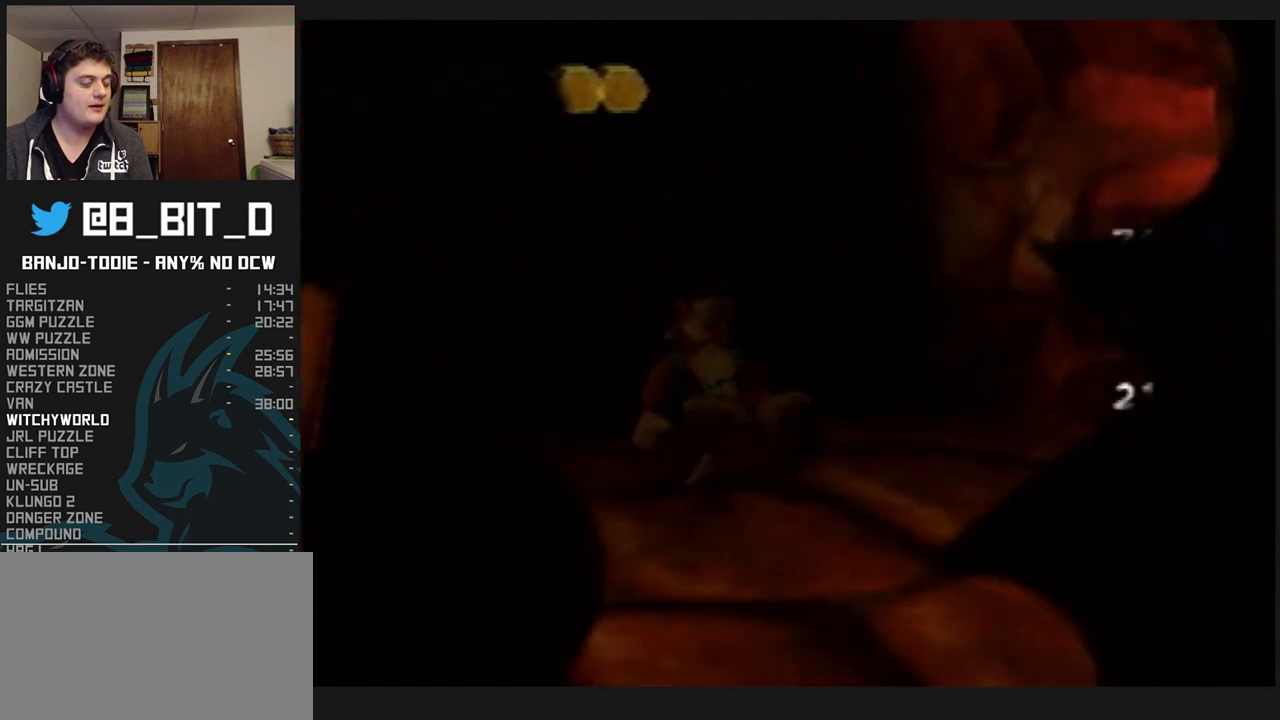
{"dt_ms": 500, "buttons": ["L1", "Z"], "left_stick": "center", "events": [[333, "left_stick", "center"]]}
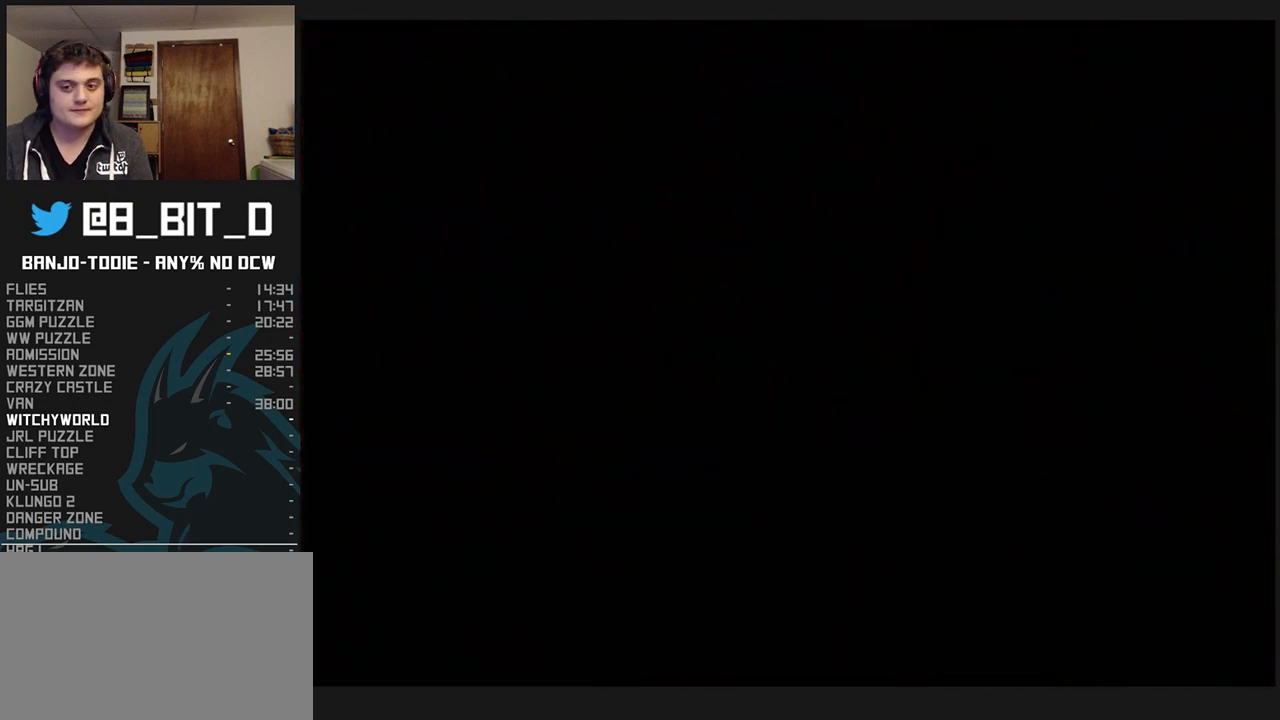
{"dt_ms": 500, "buttons": ["L1", "Z"], "left_stick": "center", "events": []}
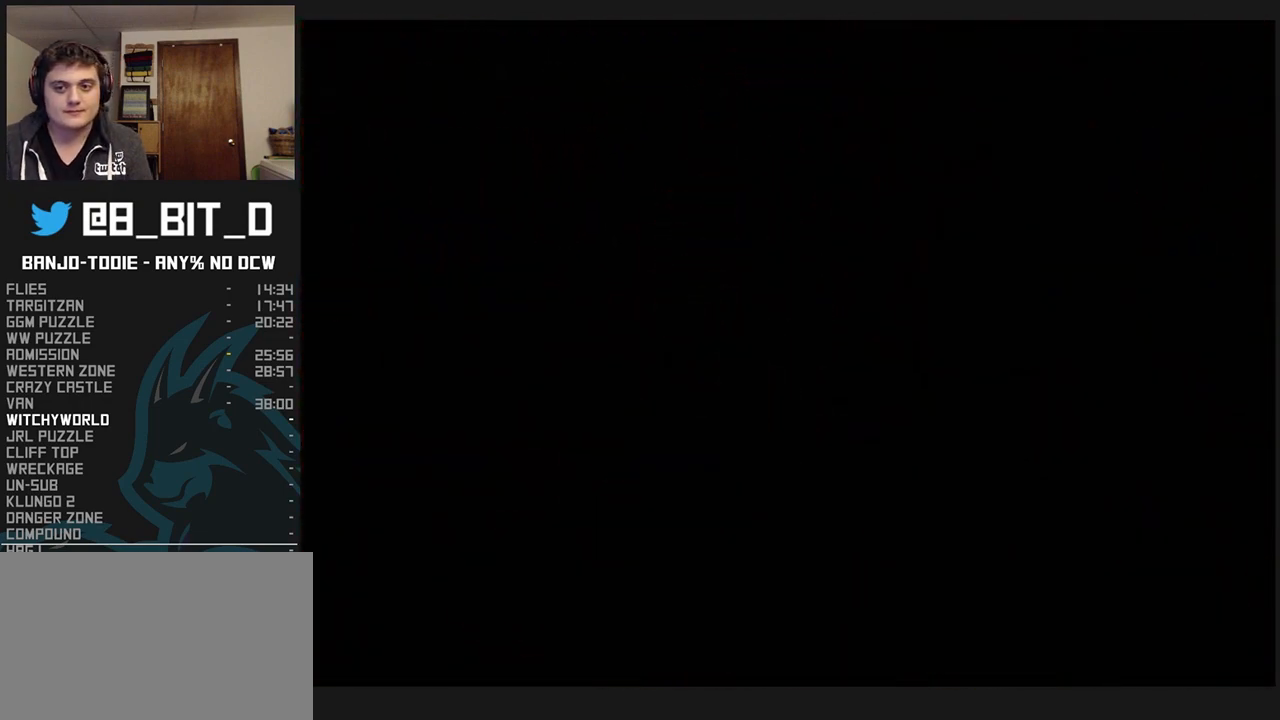
{"dt_ms": 500, "buttons": ["L1", "Z"], "left_stick": "center", "events": []}
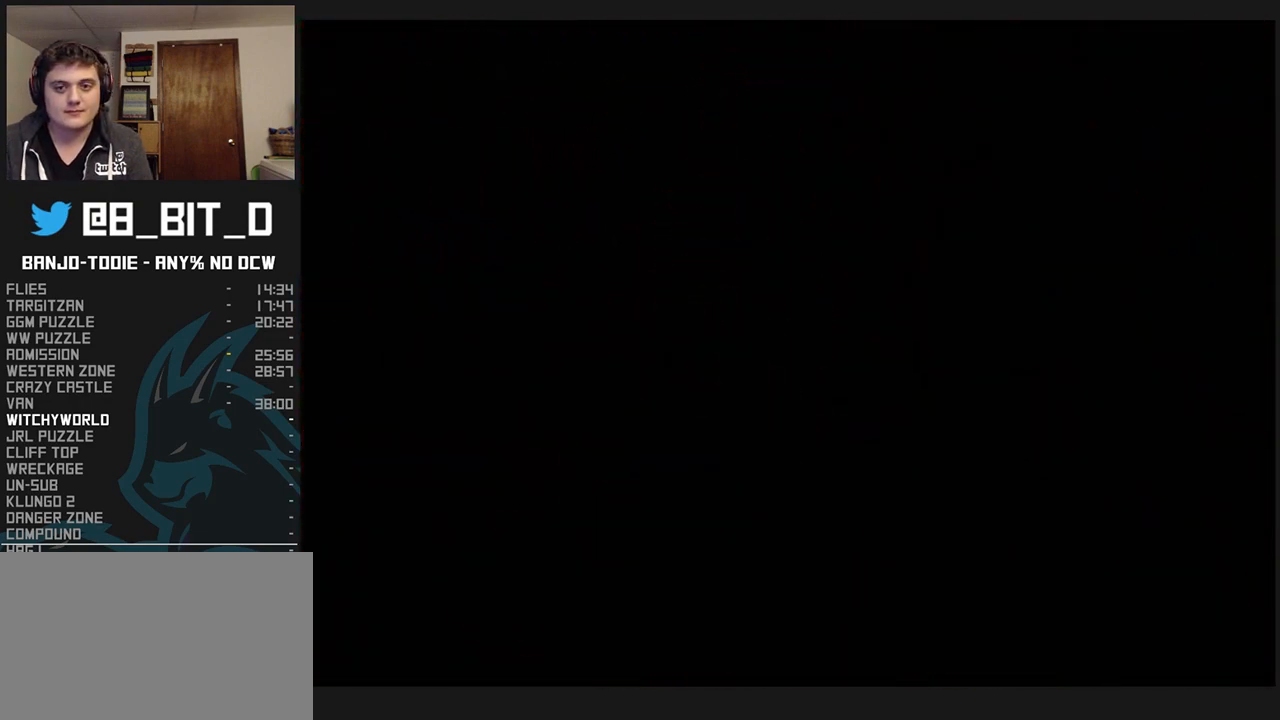
{"dt_ms": 500, "buttons": ["L1", "Z"], "left_stick": "center", "events": []}
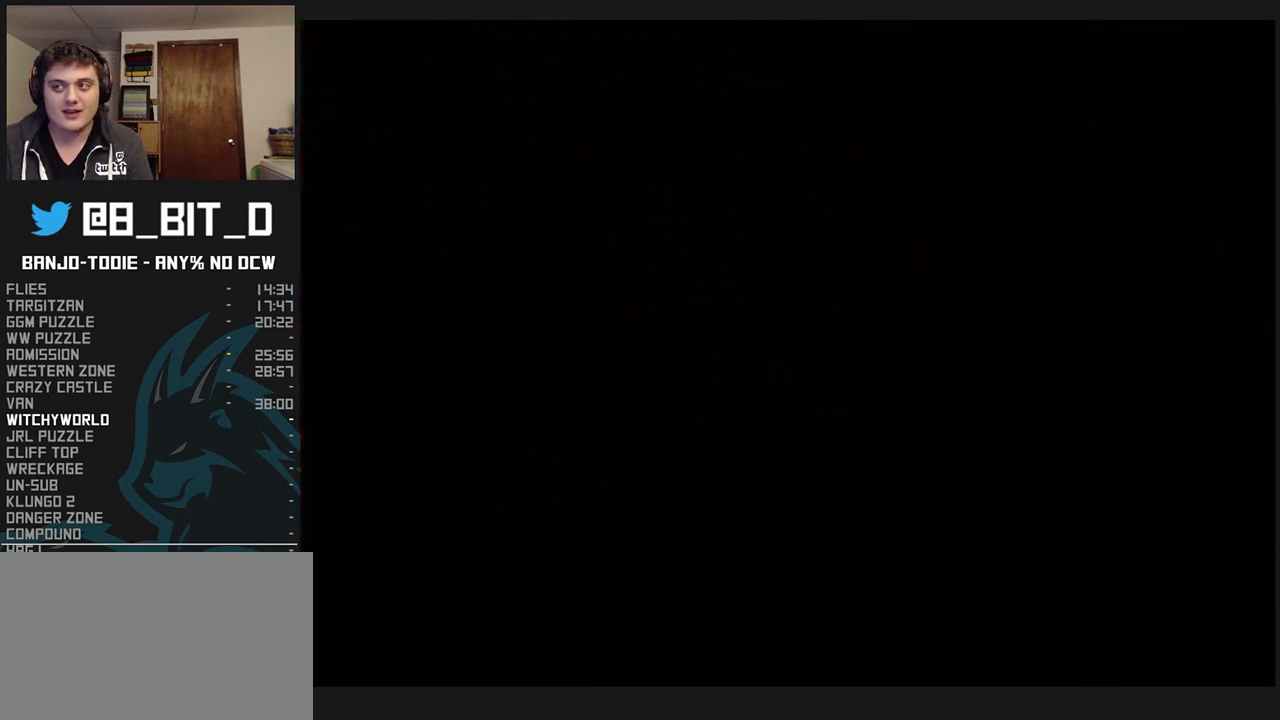
{"dt_ms": 500, "buttons": ["L1", "Z"], "left_stick": "center", "events": []}
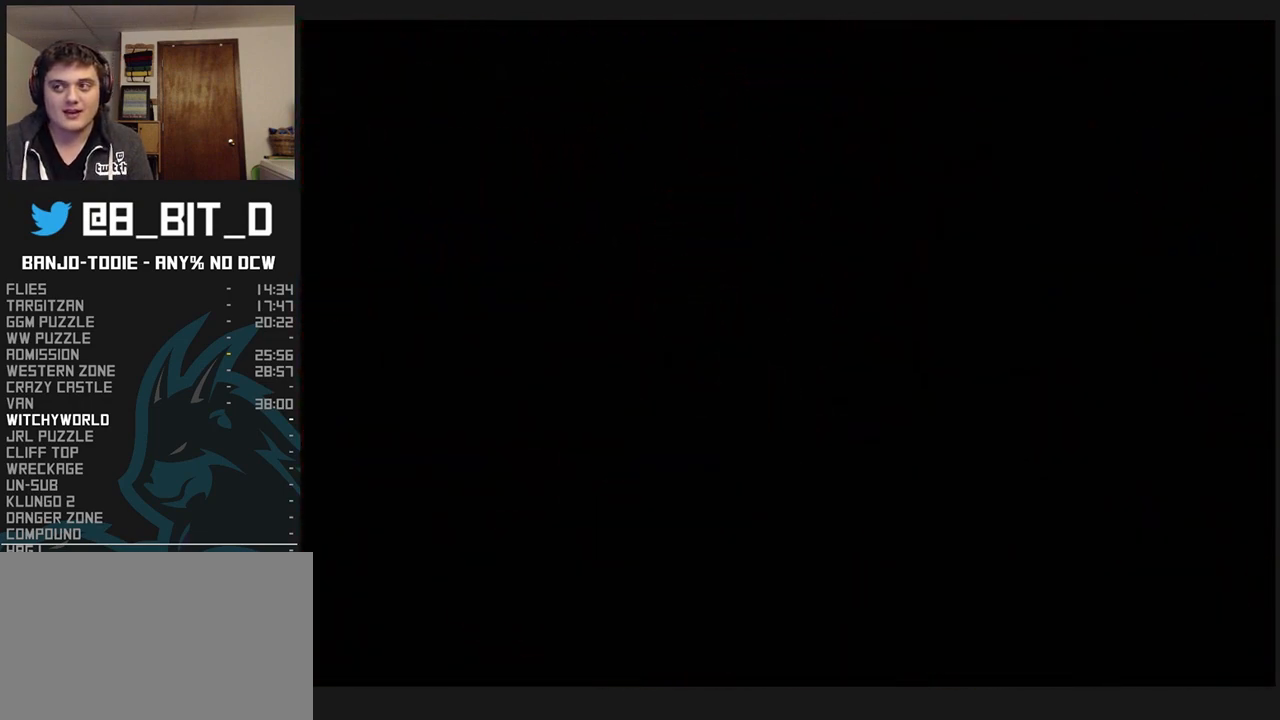
{"dt_ms": 500, "buttons": ["L1", "Z"], "left_stick": "center", "events": []}
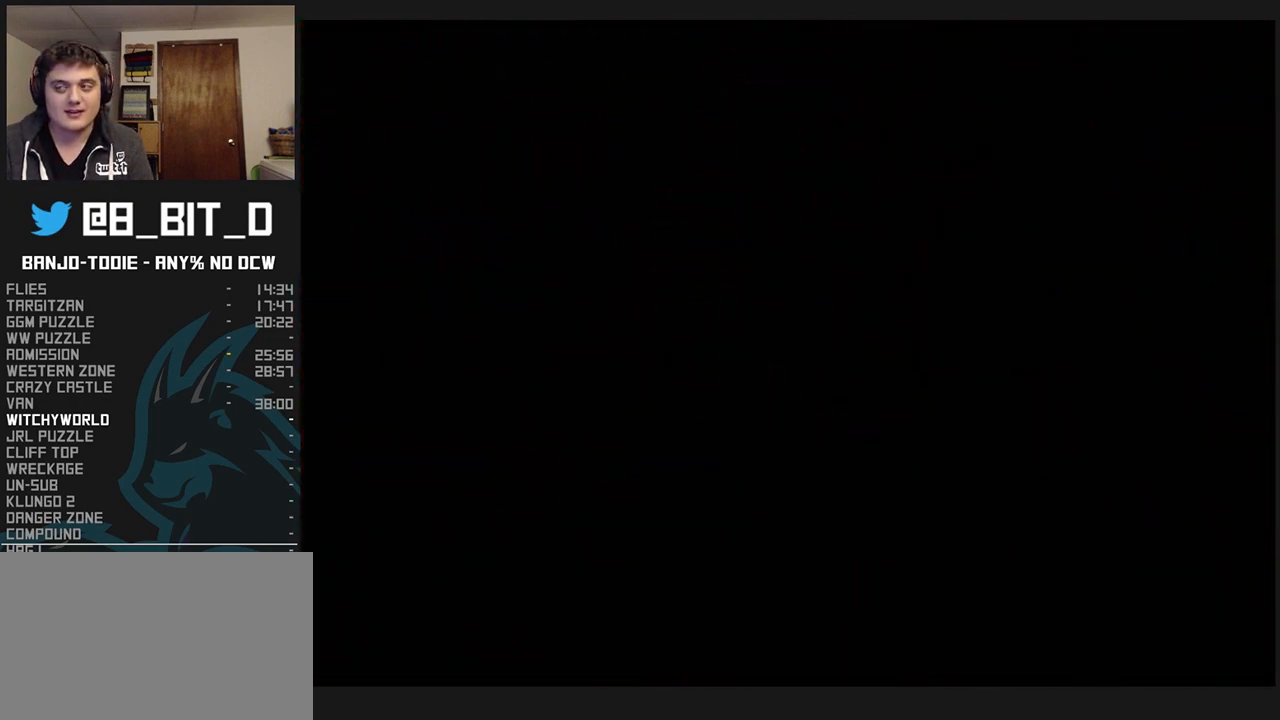
{"dt_ms": 500, "buttons": ["L1", "Z"], "left_stick": "center", "events": []}
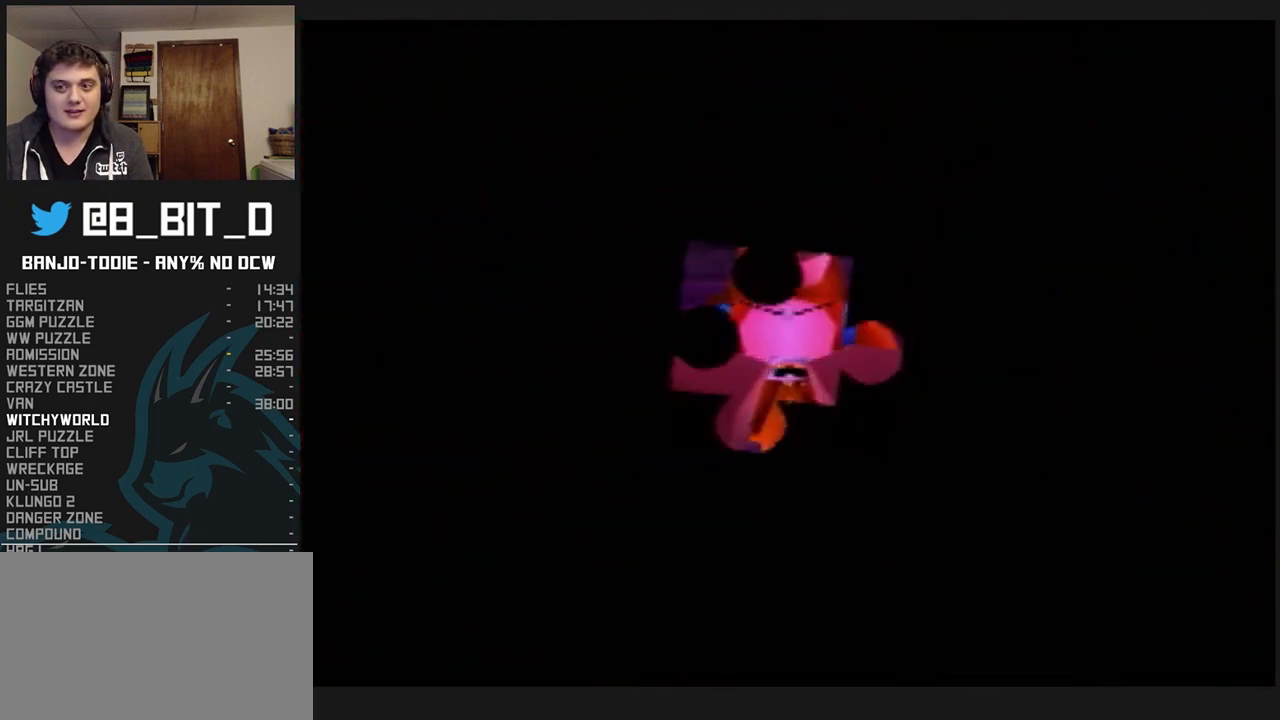
{"dt_ms": 500, "buttons": ["L1", "Z"], "left_stick": "center", "events": []}
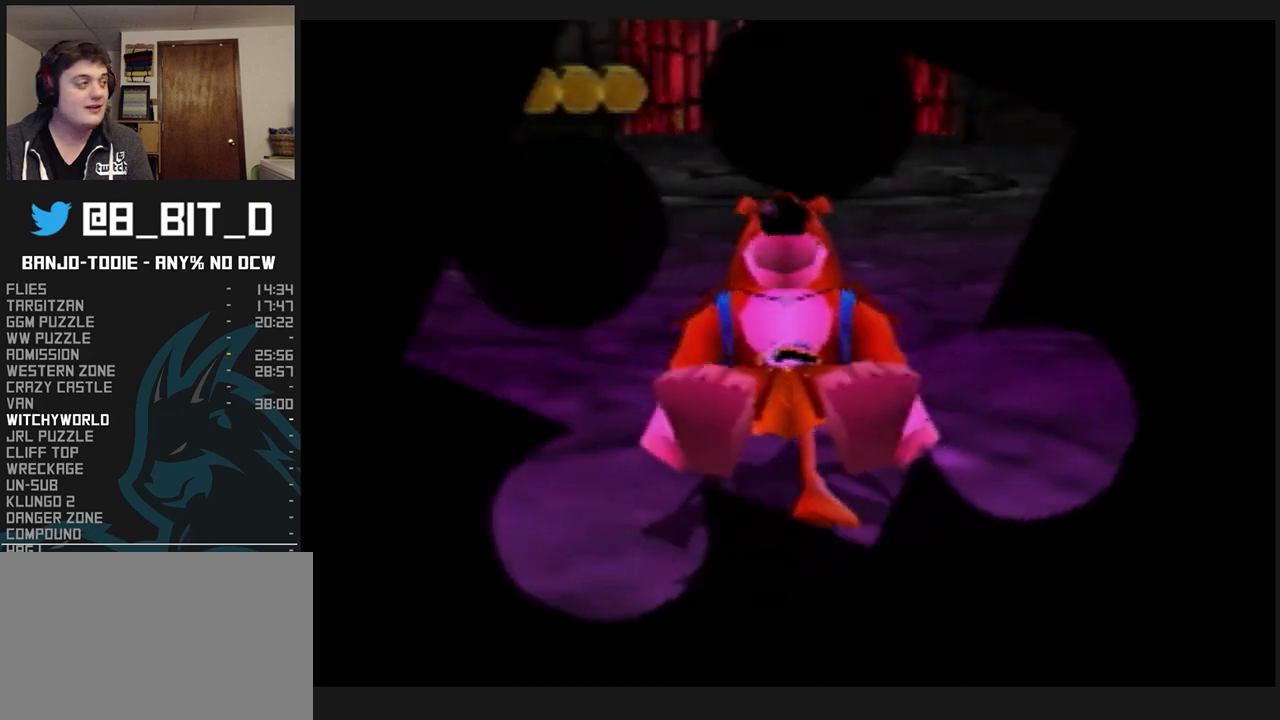
{"dt_ms": 500, "buttons": ["L1", "Z"], "left_stick": "up", "events": [[300, "left_stick", "up"]]}